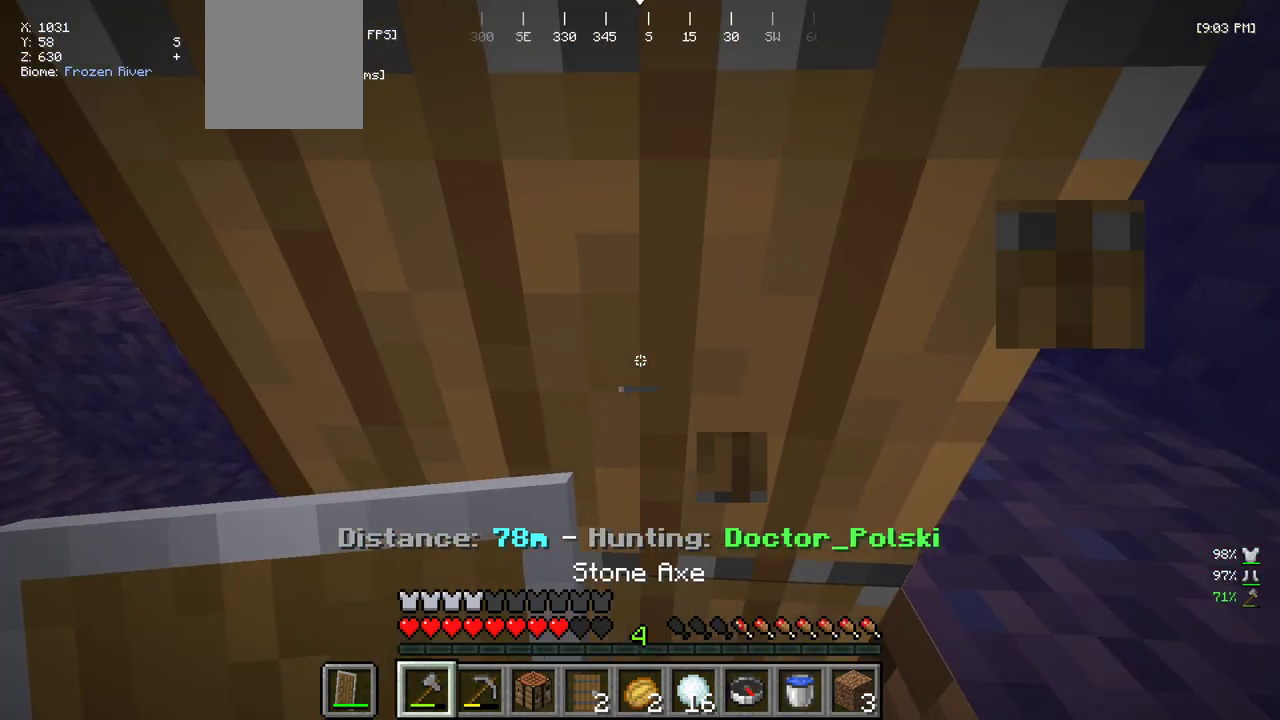
Gameplay with keyboard and mouse; each line is a JSON object with the keys and mouse buttons held at the frame after it. "events" lists presses ("down") and releases ("up") of "a", "d", "s", "w", "mouse_left" and "mouse_right" between this image and that frame as [ms after this image, input, new state], when the widget could be followed in between. "mouse_left", "mouse_right" = the "left", "right" buttons of the "mouse" list. No other keys are recorded. Fast repeated clicks can show as one long hold. Mouse movement is not recorded.
{"keys": [], "mouse": ["left"], "events": []}
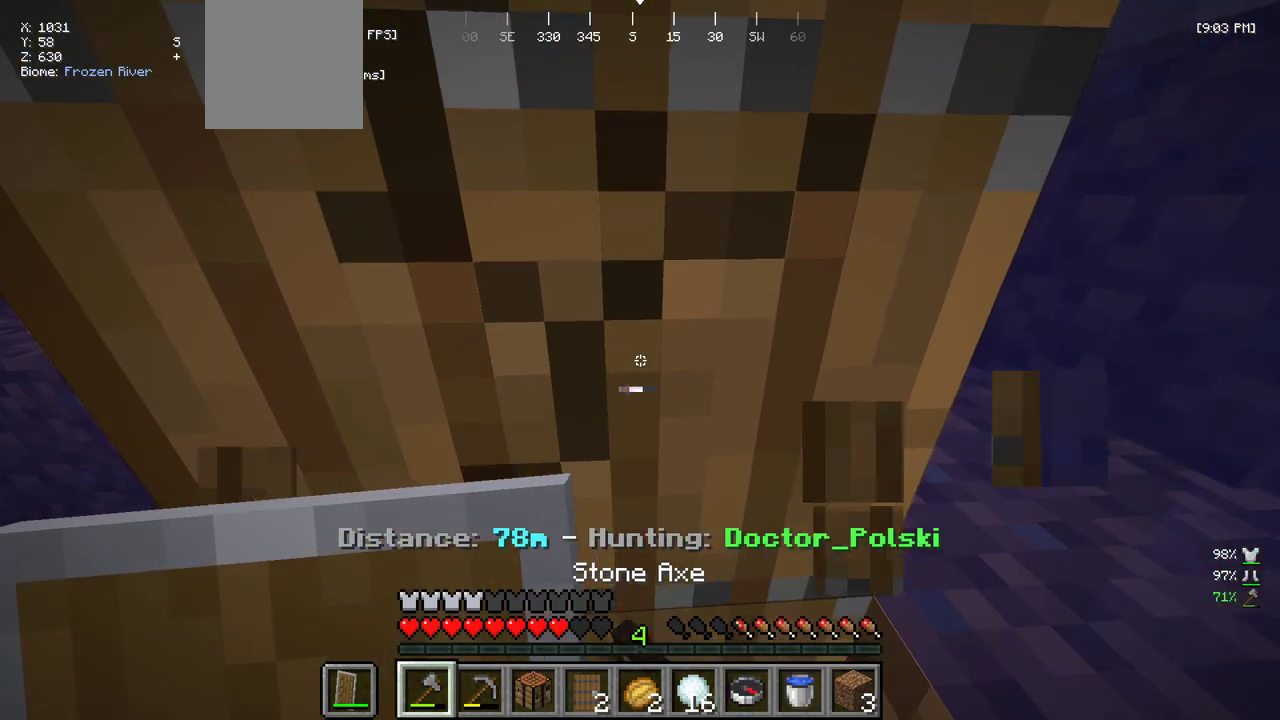
{"keys": [], "mouse": ["left"], "events": []}
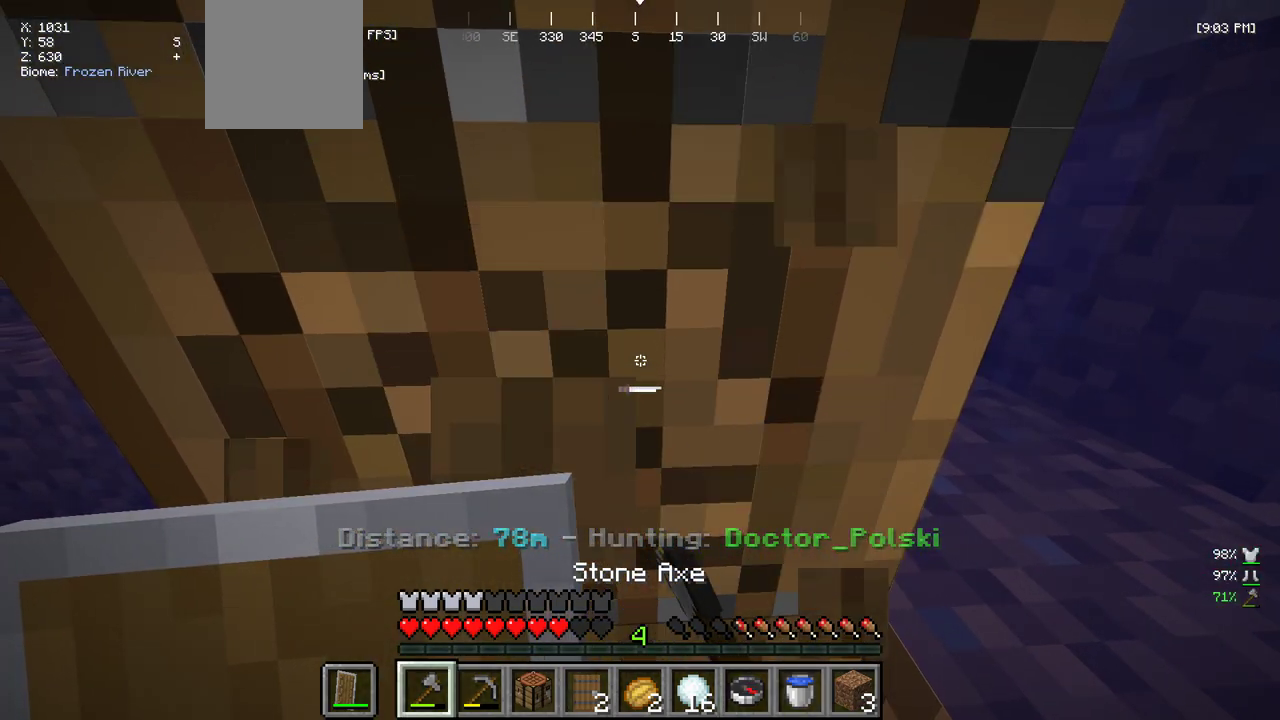
{"keys": [], "mouse": [], "events": [[500, "mouse_left", "up"]]}
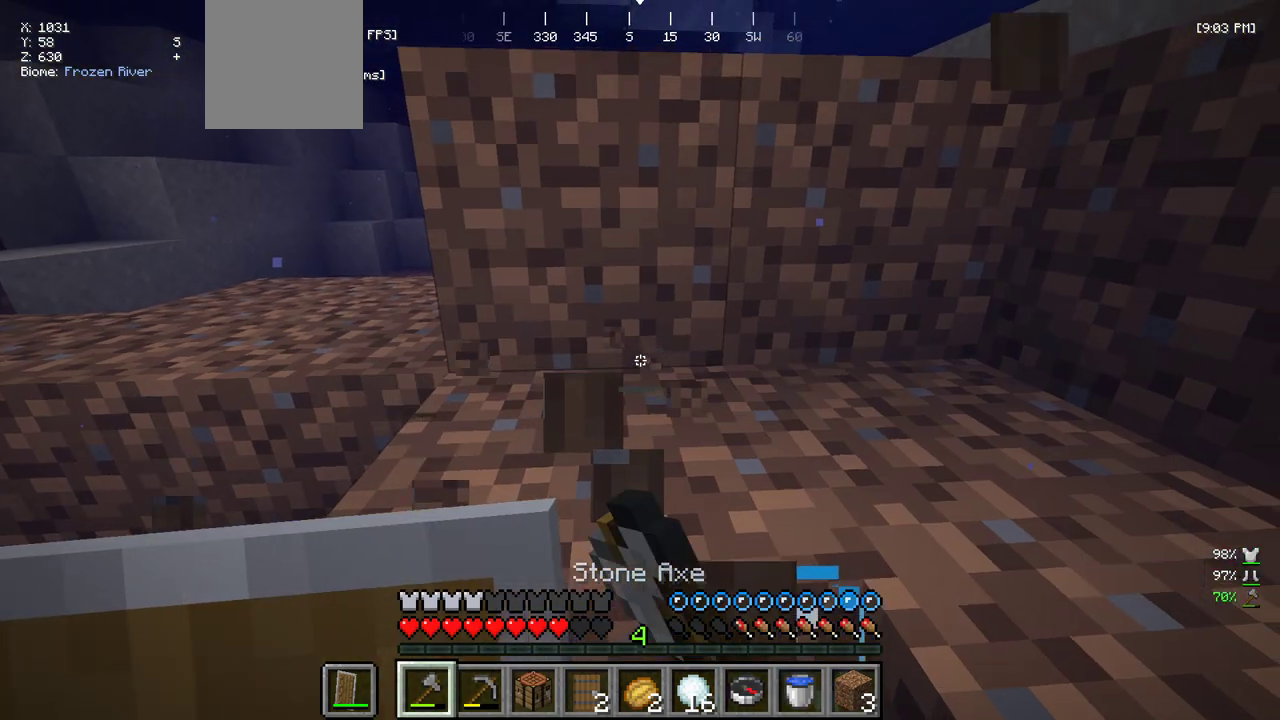
{"keys": ["w"], "mouse": [], "events": [[17, "w", "down"]]}
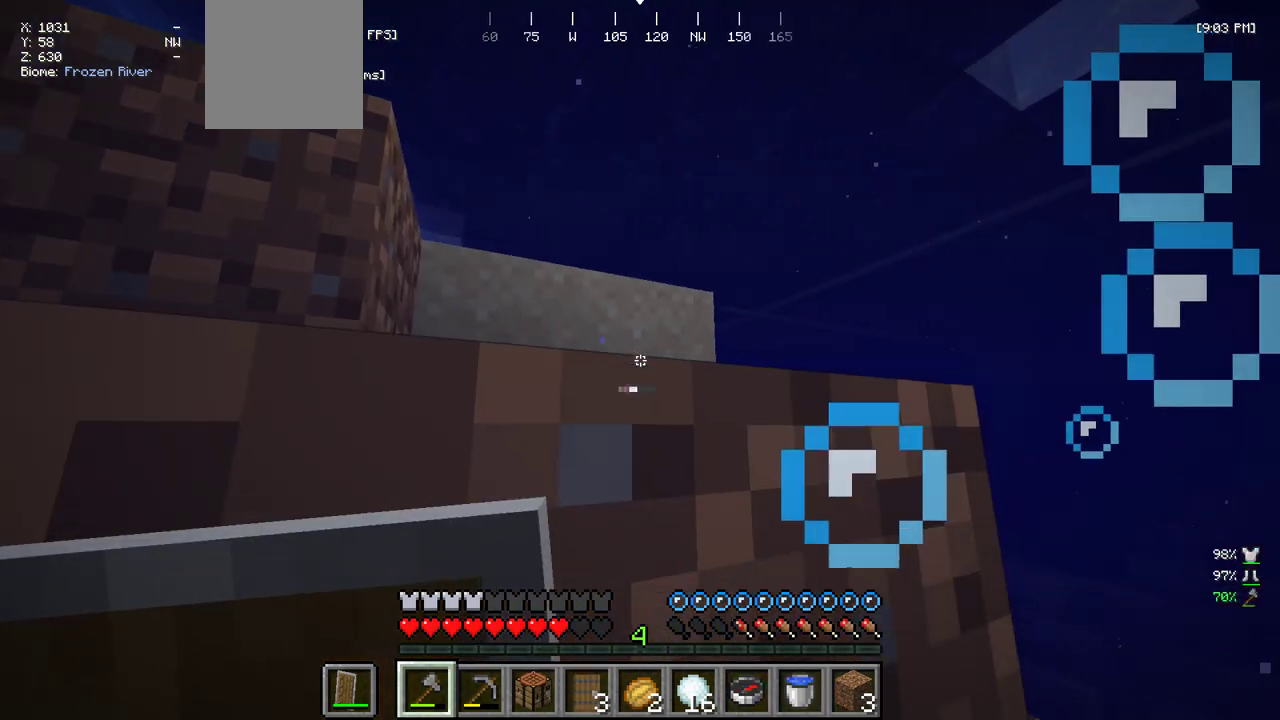
{"keys": ["a", "w"], "mouse": [], "events": [[250, "a", "down"]]}
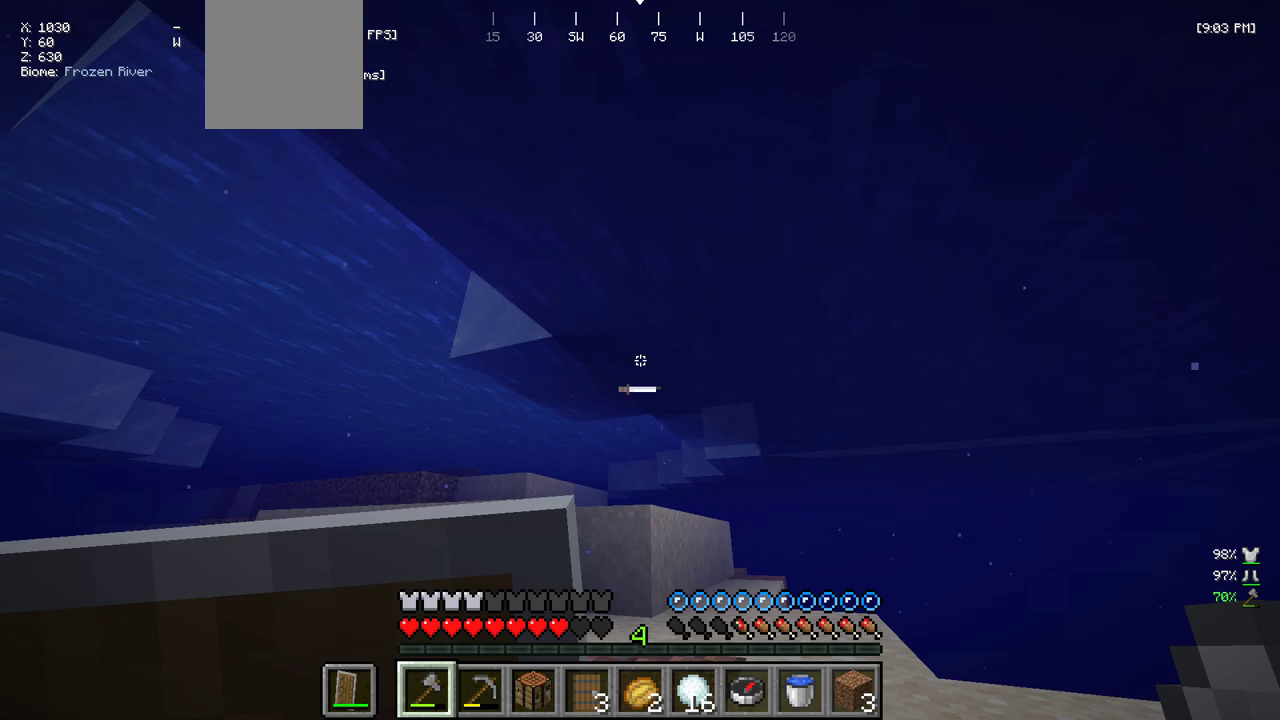
{"keys": ["a", "w"], "mouse": [], "events": []}
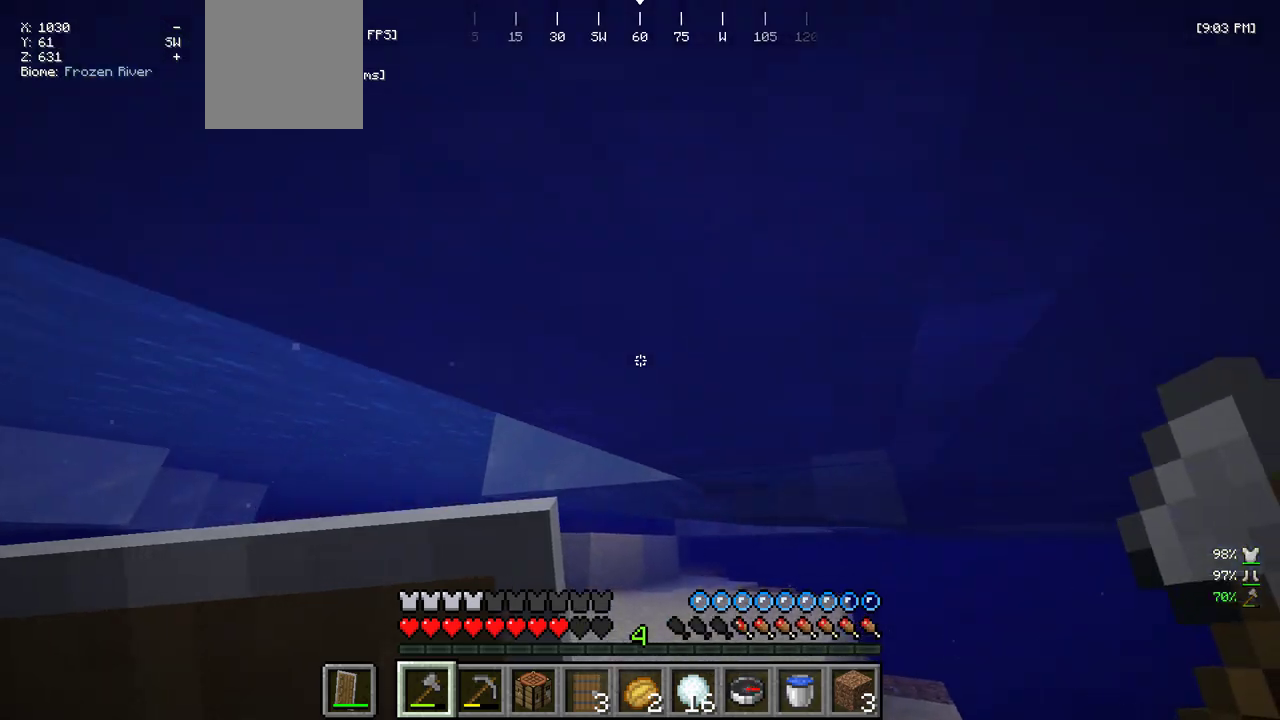
{"keys": [], "mouse": [], "events": [[333, "w", "up"], [350, "a", "up"]]}
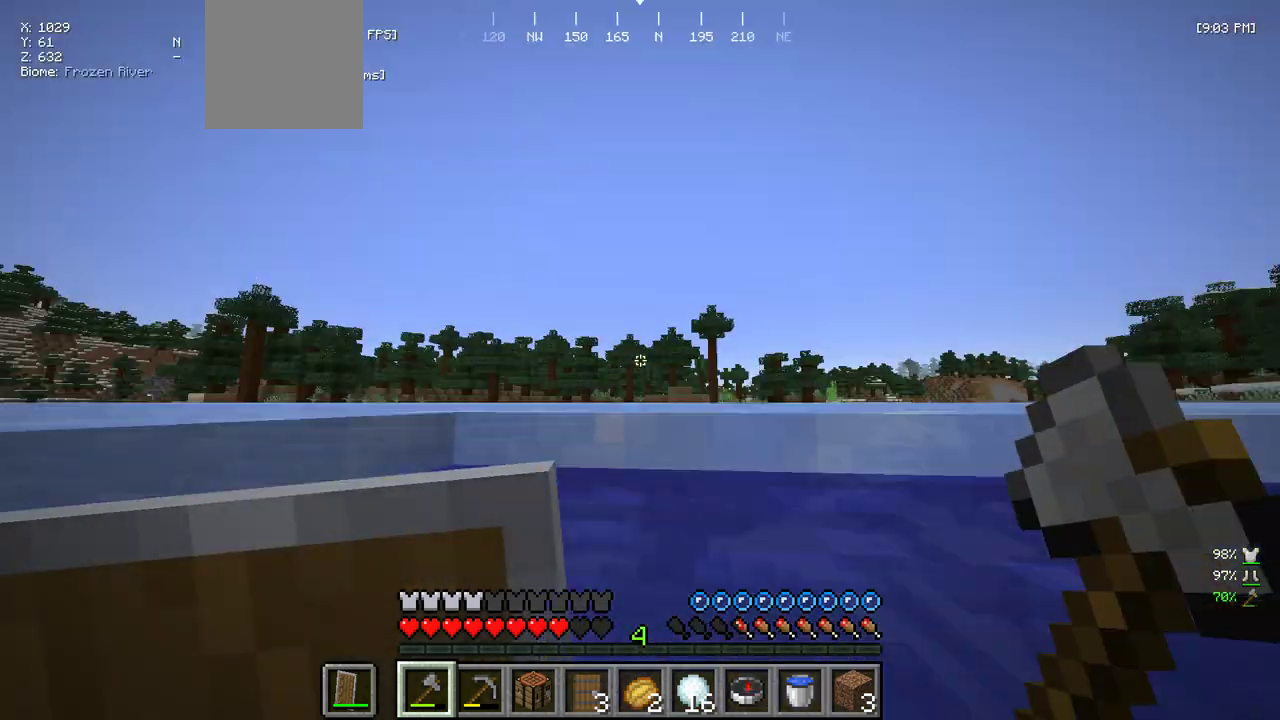
{"keys": ["w"], "mouse": [], "events": [[50, "w", "down"]]}
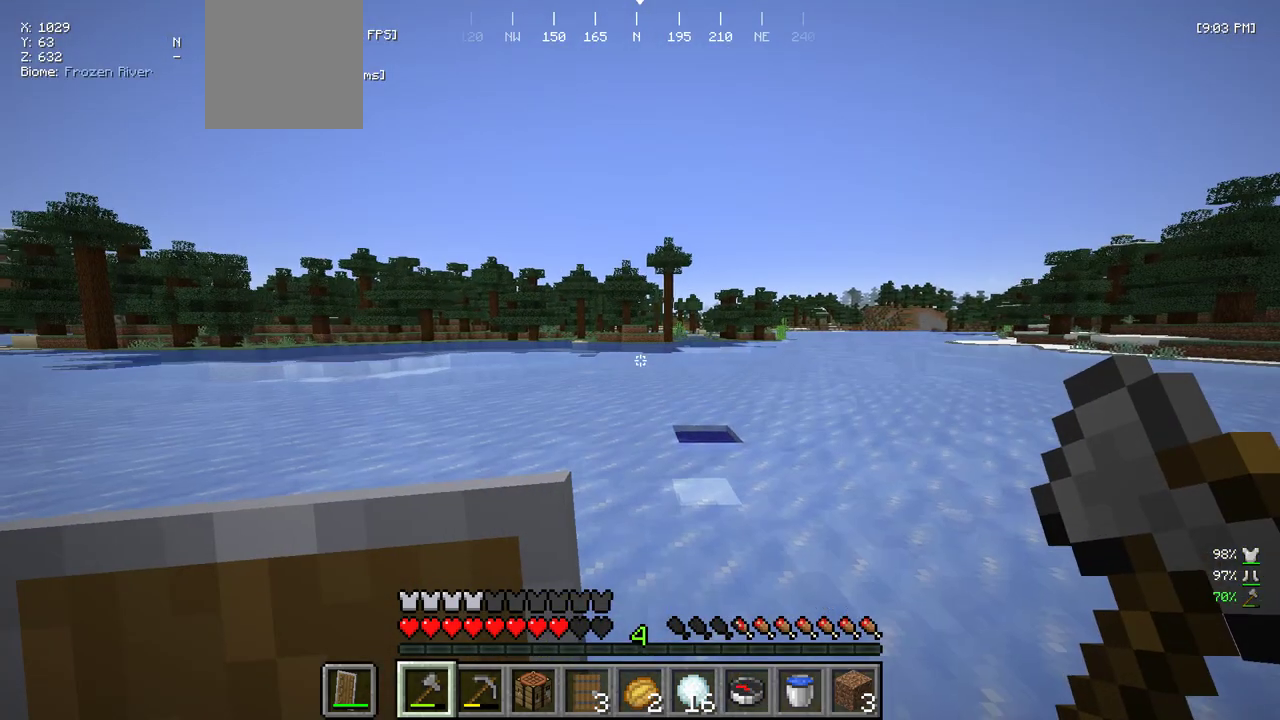
{"keys": [], "mouse": [], "events": [[50, "a", "down"], [183, "a", "up"], [233, "w", "up"]]}
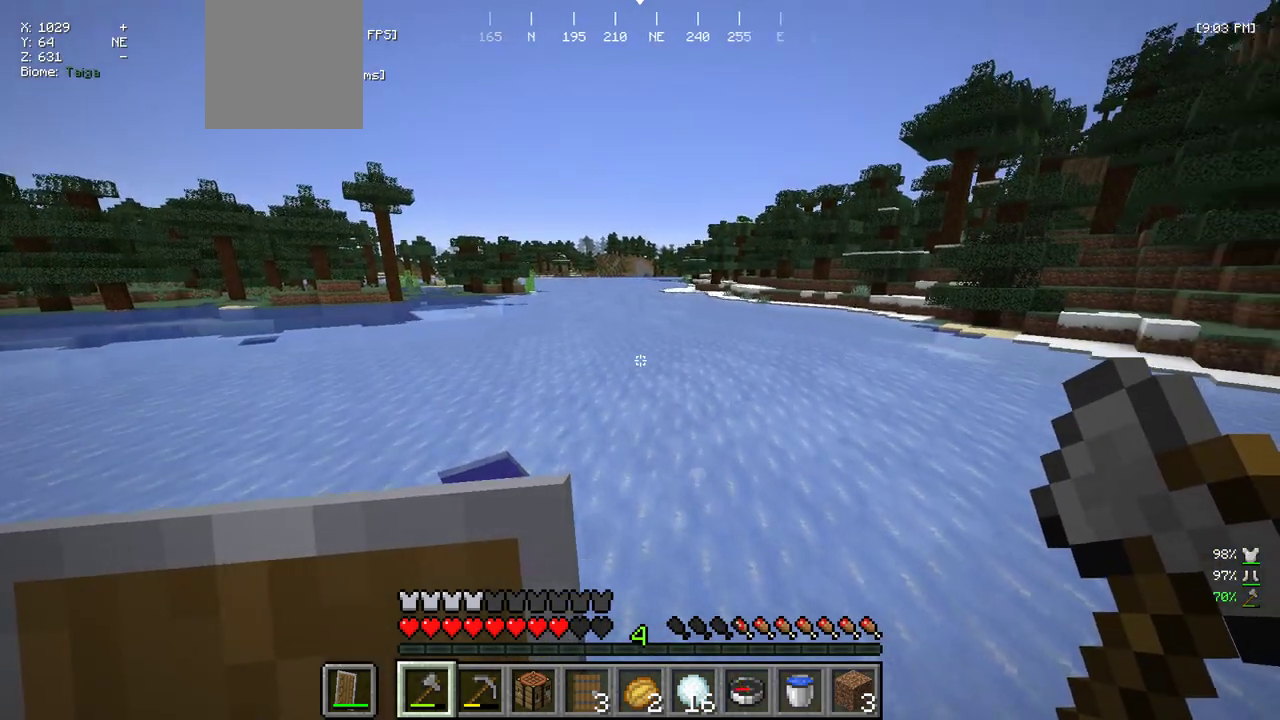
{"keys": [], "mouse": [], "events": []}
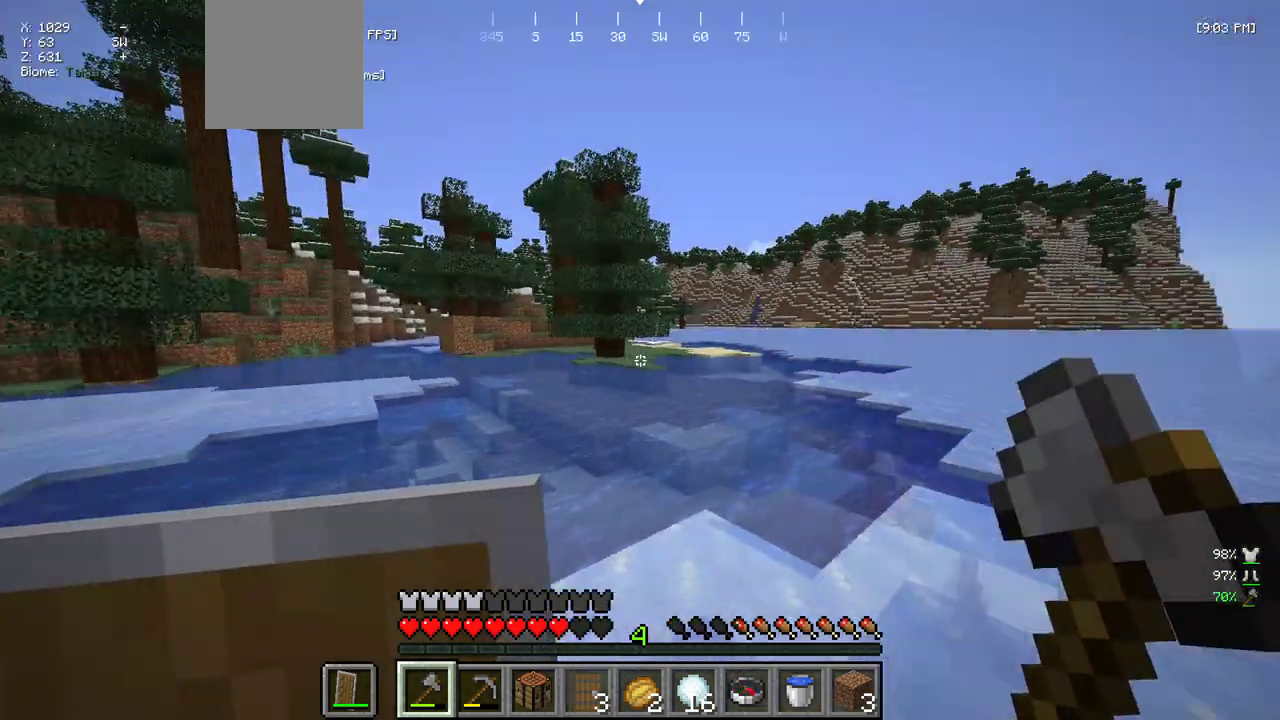
{"keys": [], "mouse": [], "events": []}
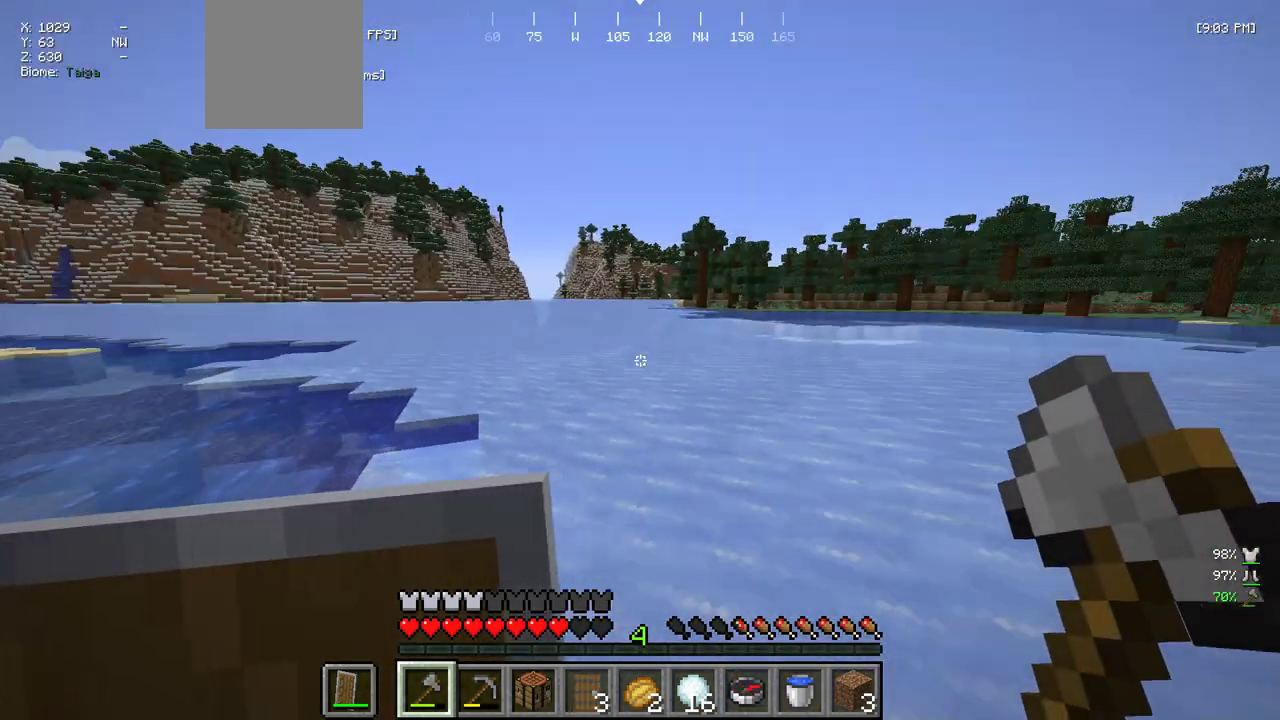
{"keys": [], "mouse": [], "events": []}
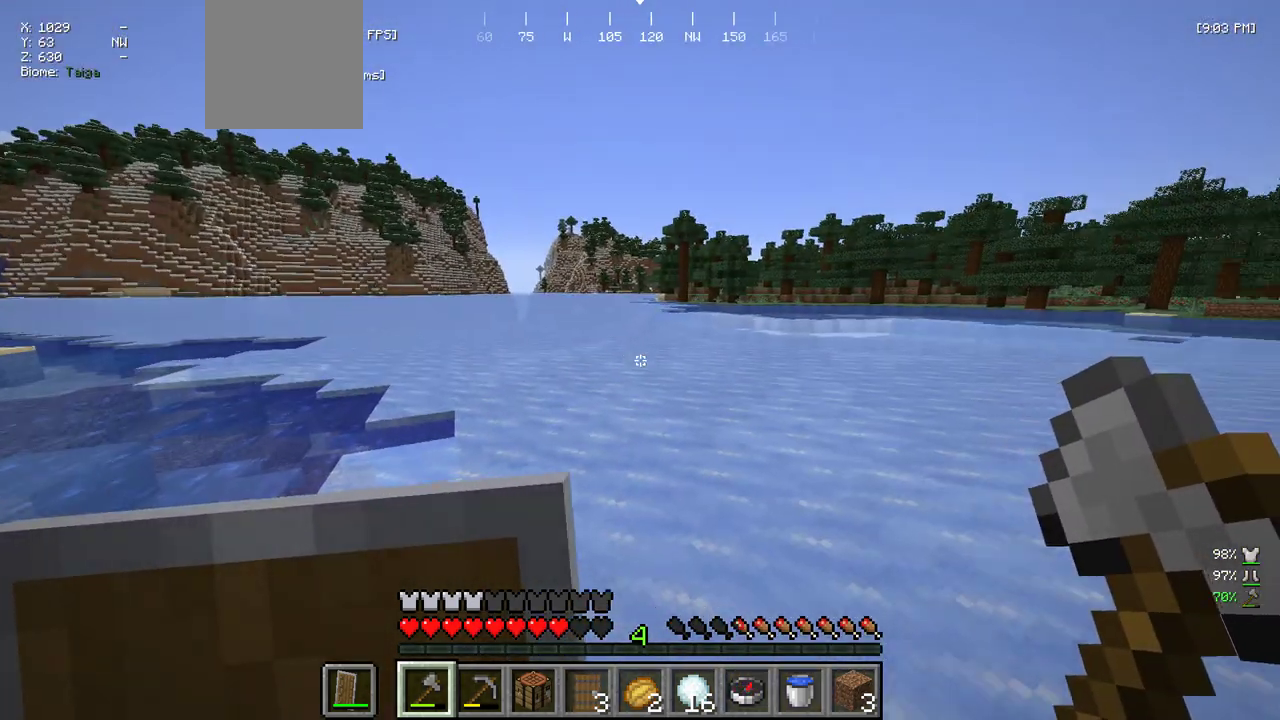
{"keys": [], "mouse": [], "events": []}
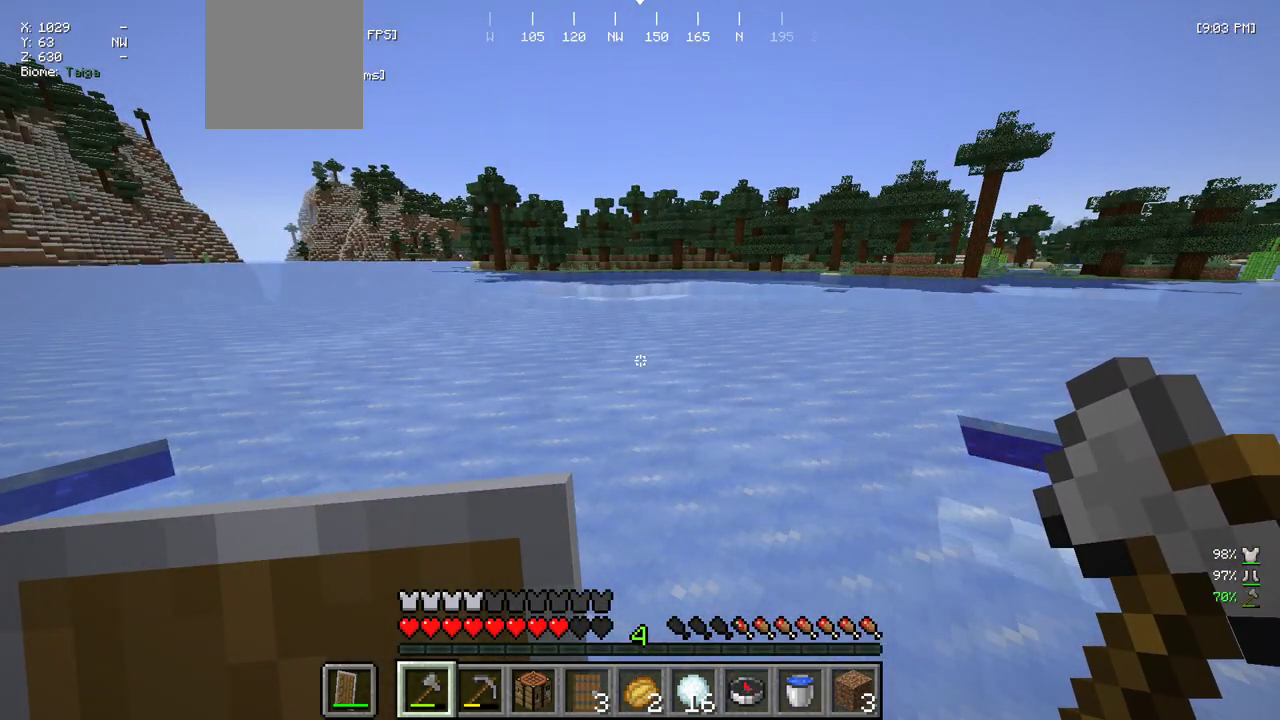
{"keys": ["w"], "mouse": [], "events": [[200, "w", "down"]]}
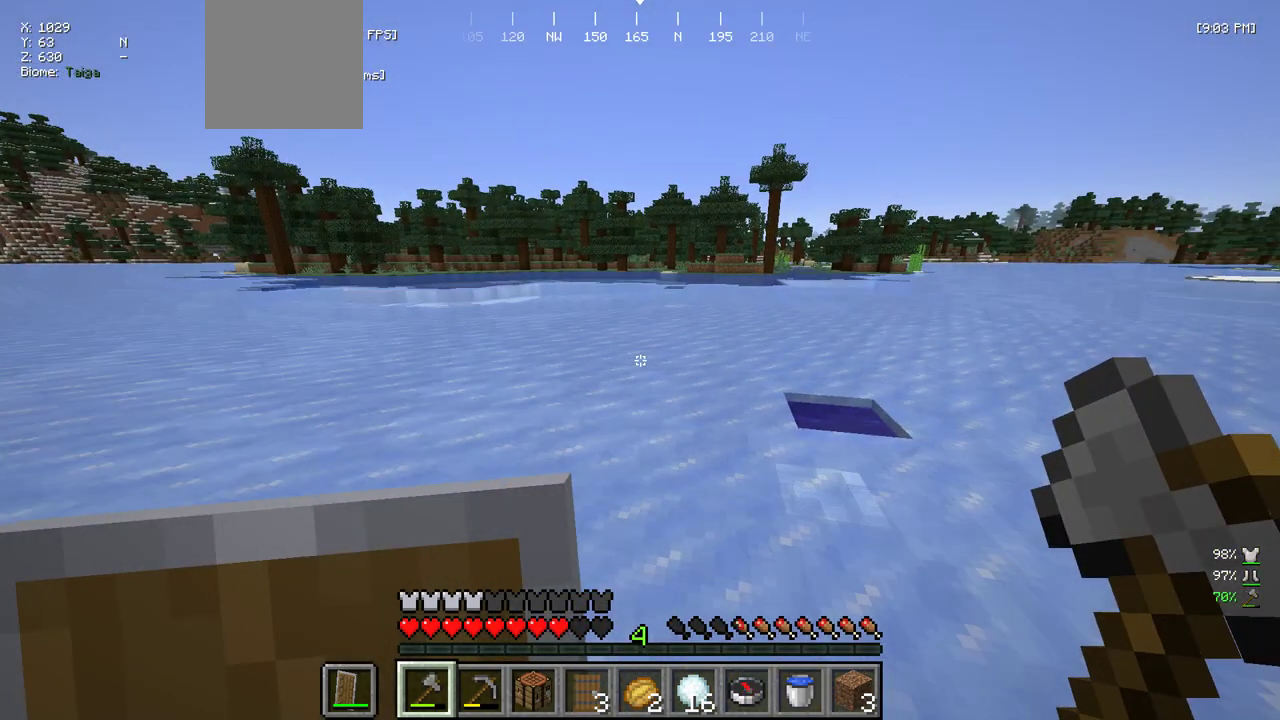
{"keys": ["w"], "mouse": [], "events": []}
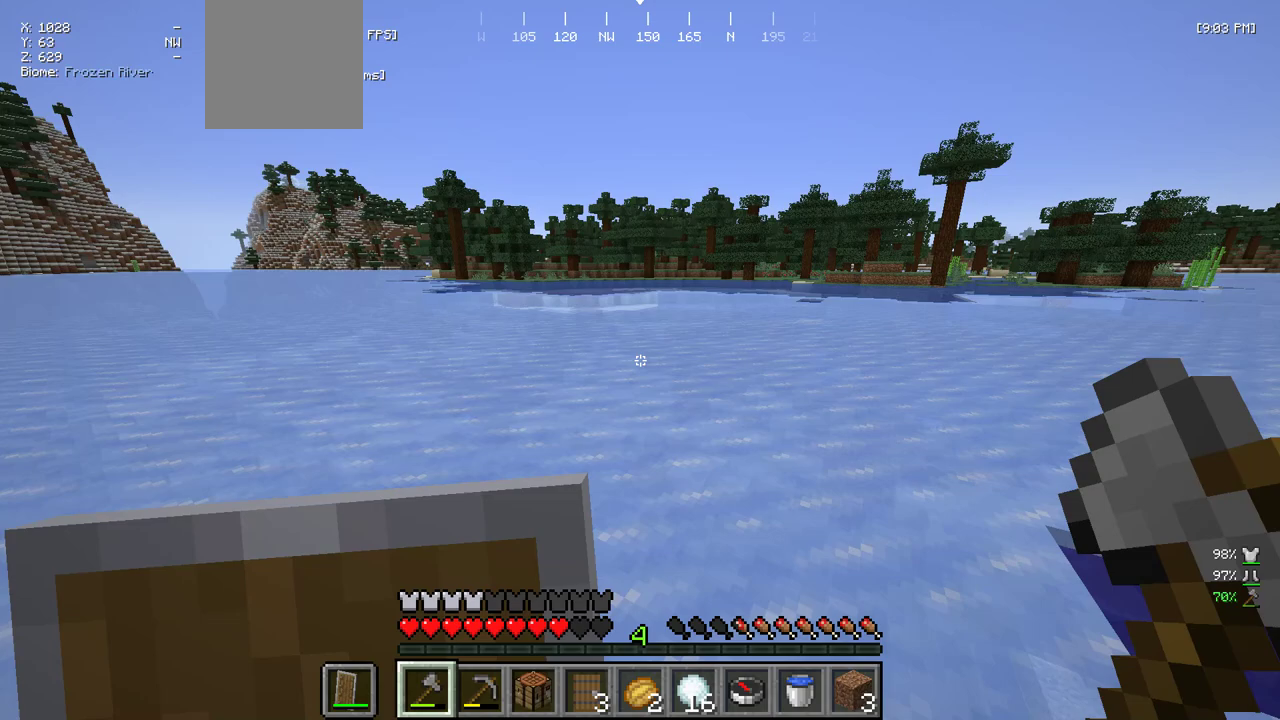
{"keys": ["d", "w"], "mouse": [], "events": [[467, "d", "down"]]}
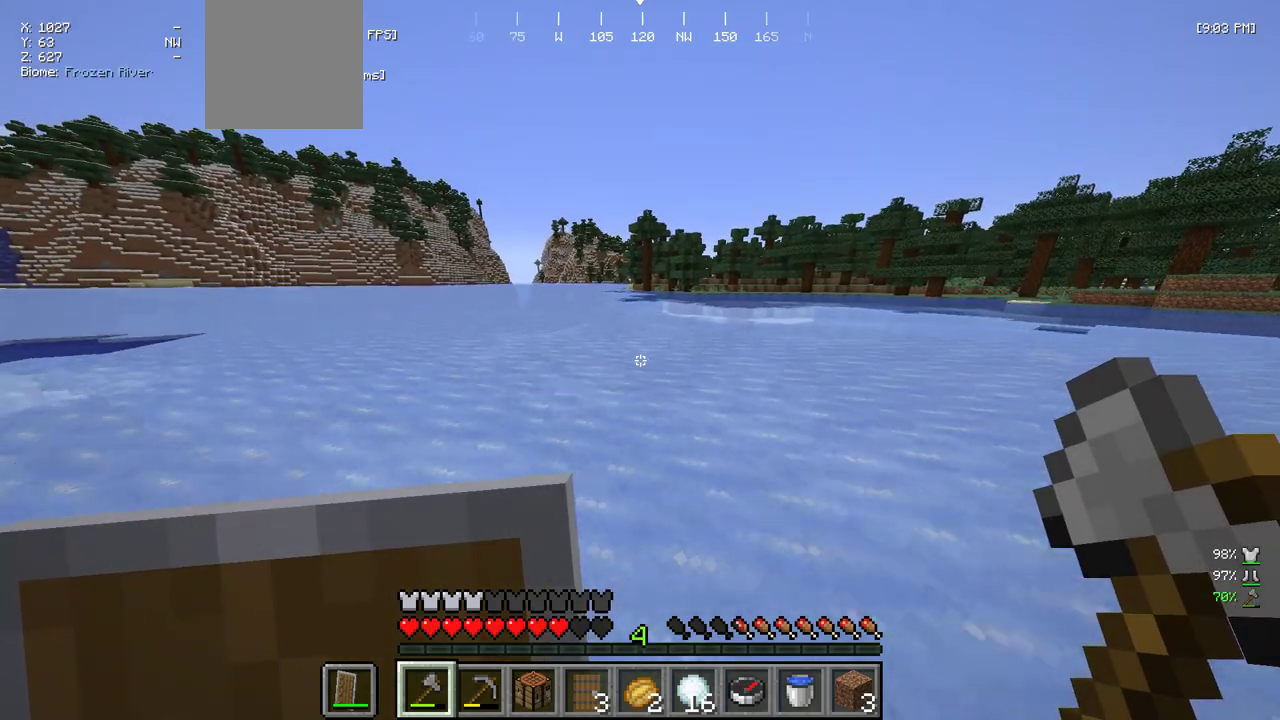
{"keys": ["w"], "mouse": [], "events": [[100, "w", "up"], [167, "d", "up"], [400, "w", "down"]]}
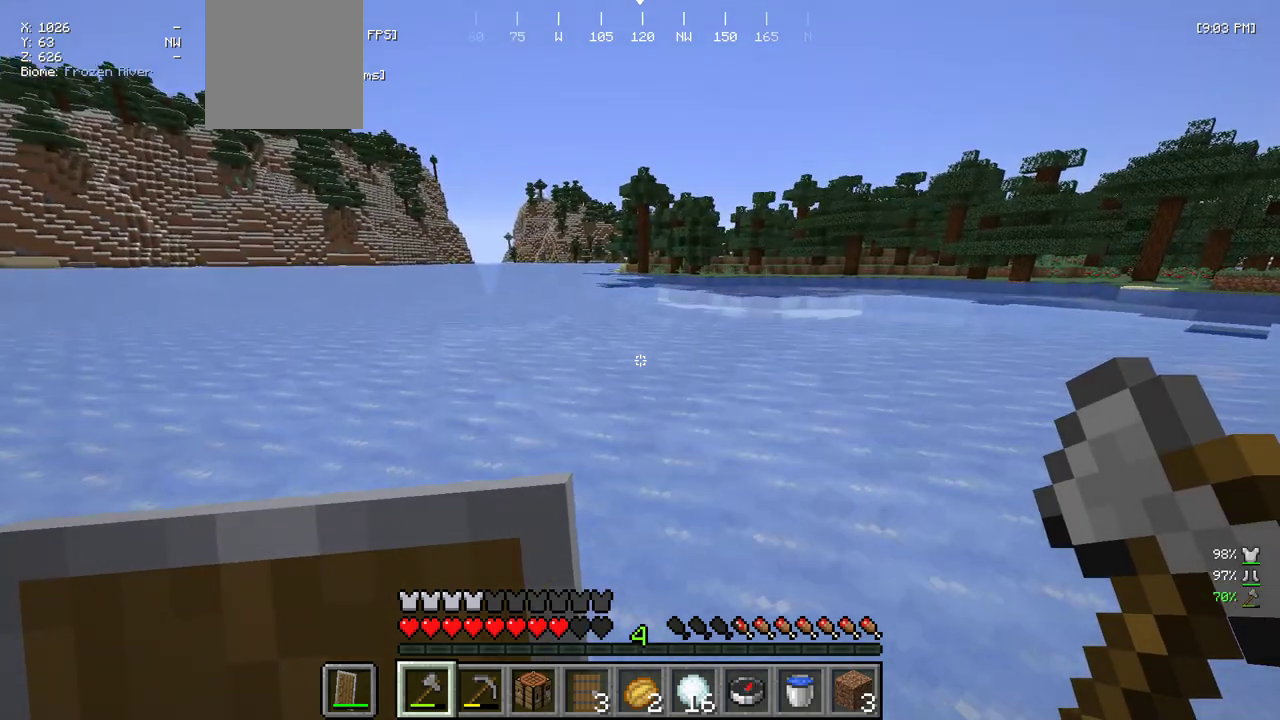
{"keys": [], "mouse": [], "events": [[350, "w", "up"]]}
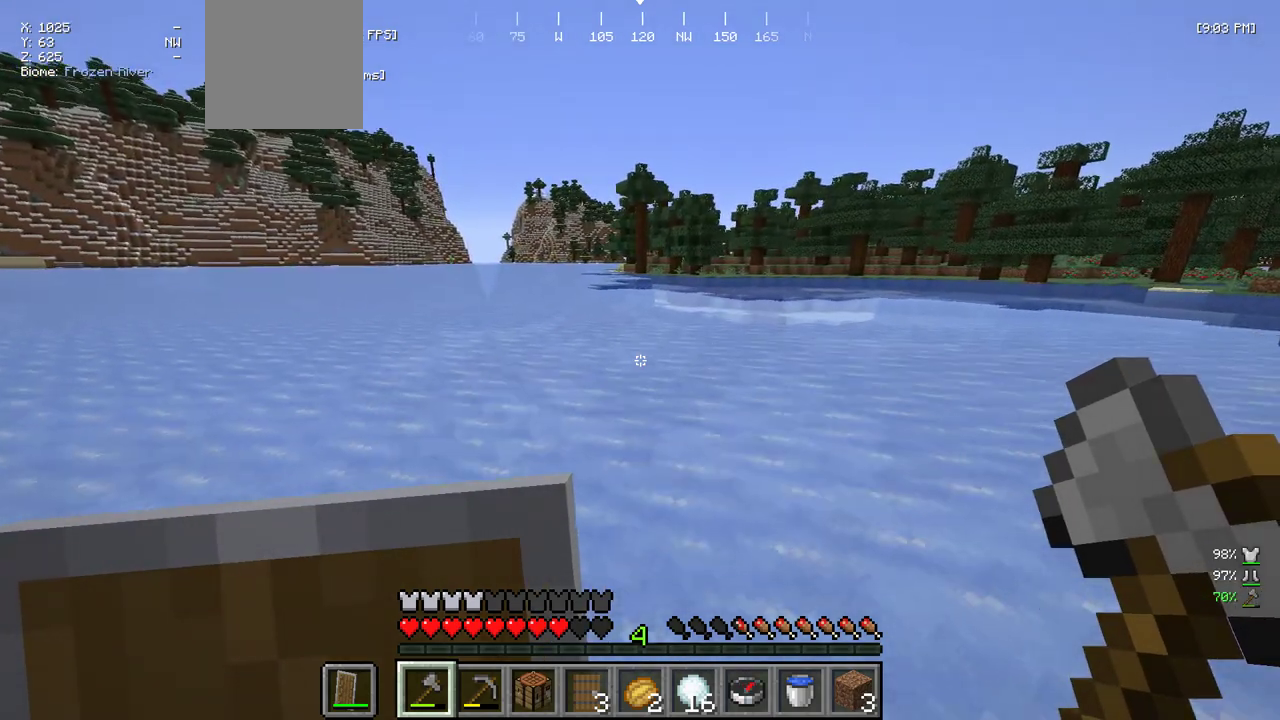
{"keys": [], "mouse": [], "events": [[183, "mouse_right", "down"], [367, "mouse_right", "up"]]}
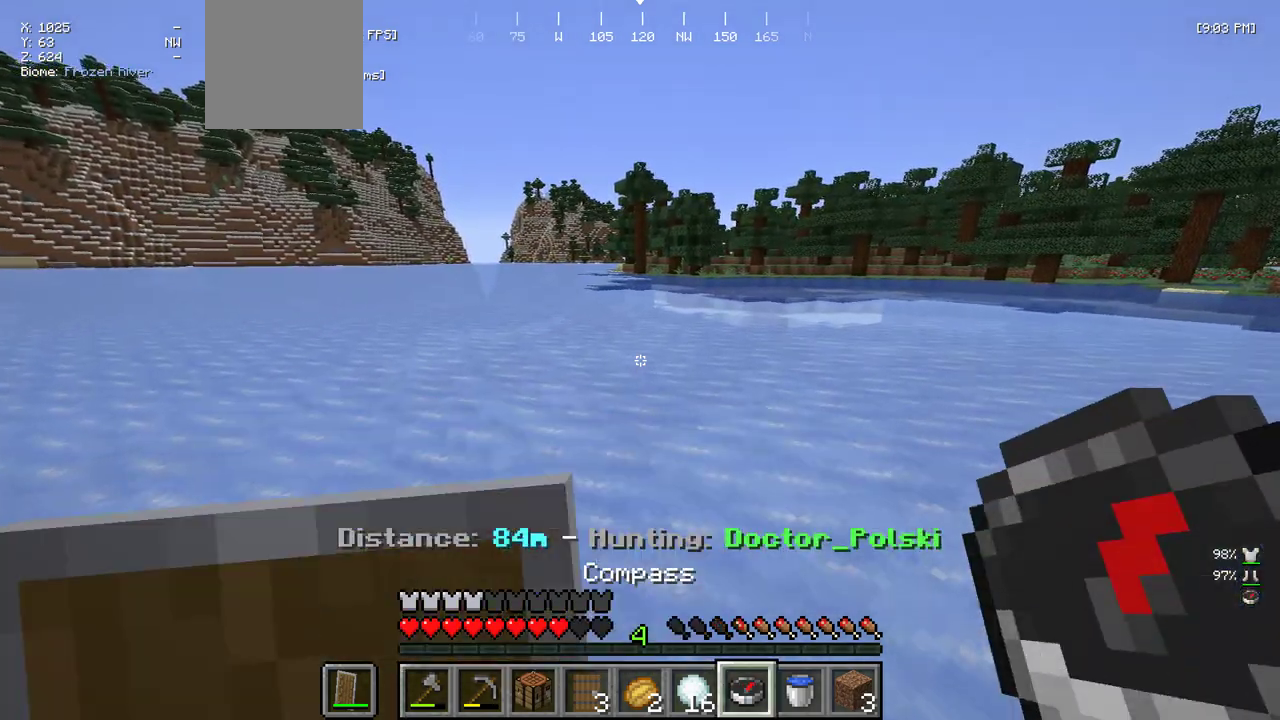
{"keys": ["w"], "mouse": [], "events": [[317, "mouse_right", "down"], [400, "w", "down"], [450, "mouse_right", "up"]]}
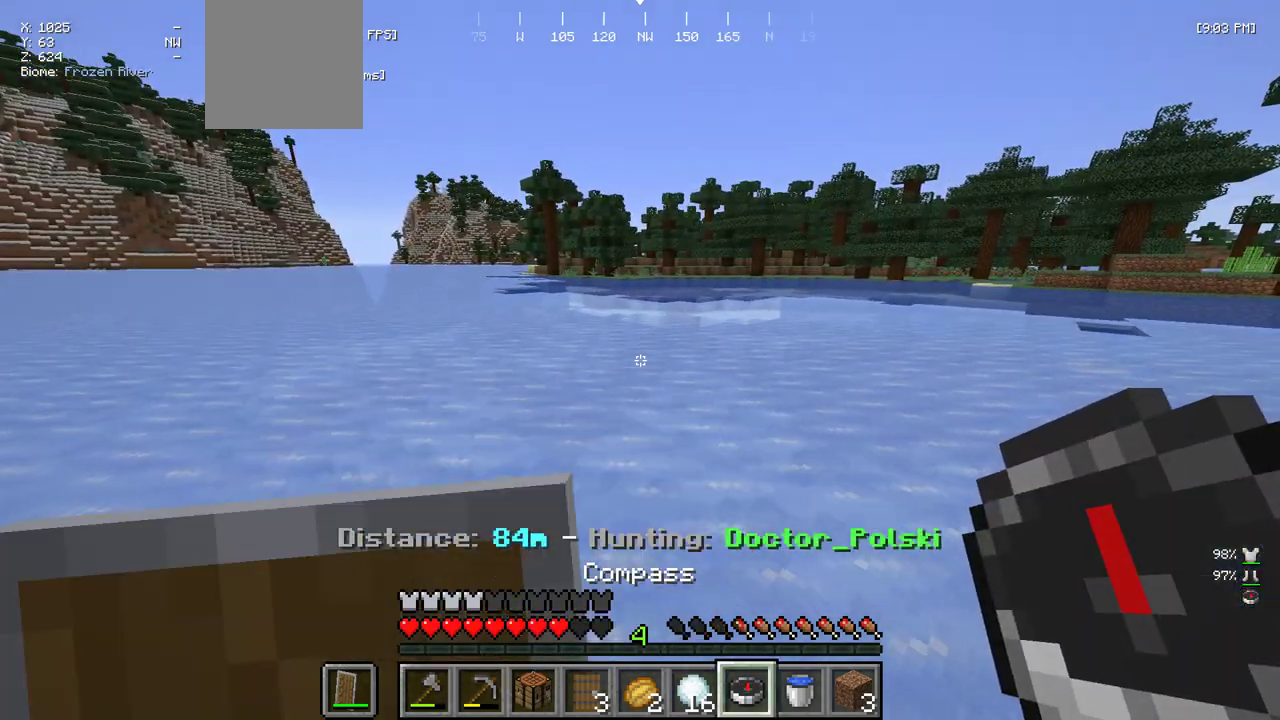
{"keys": ["w"], "mouse": [], "events": []}
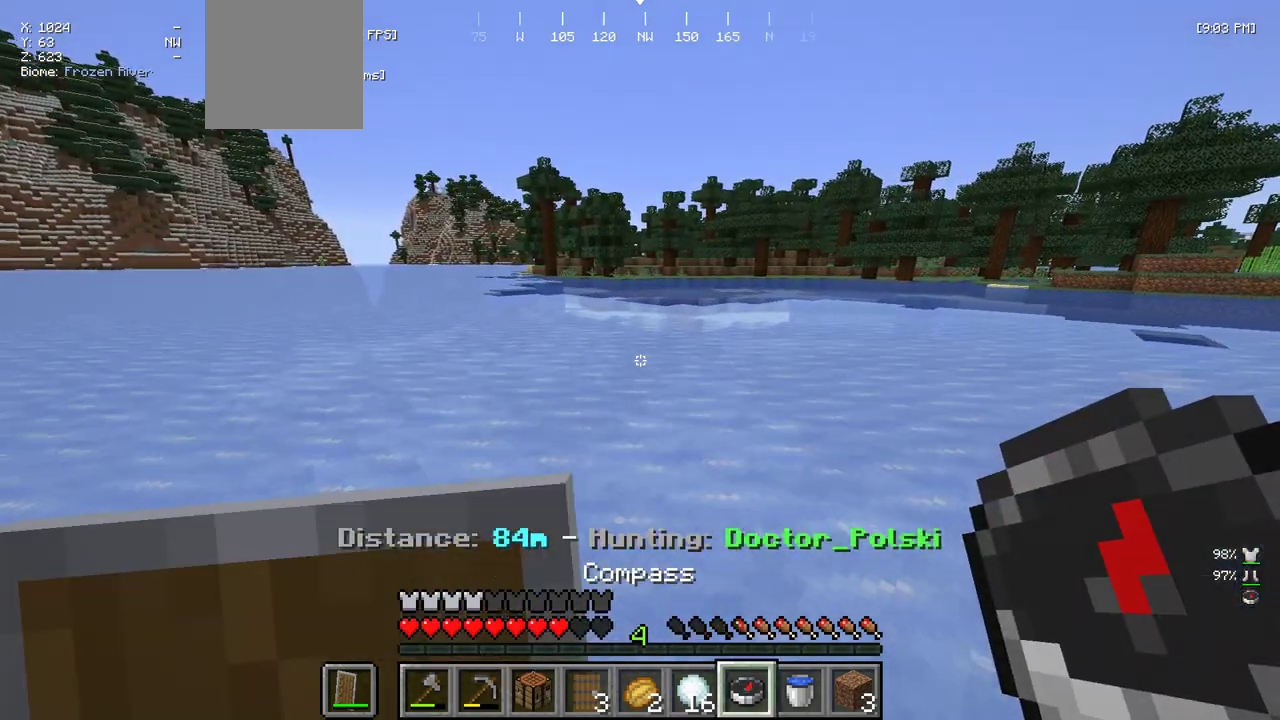
{"keys": ["w"], "mouse": [], "events": []}
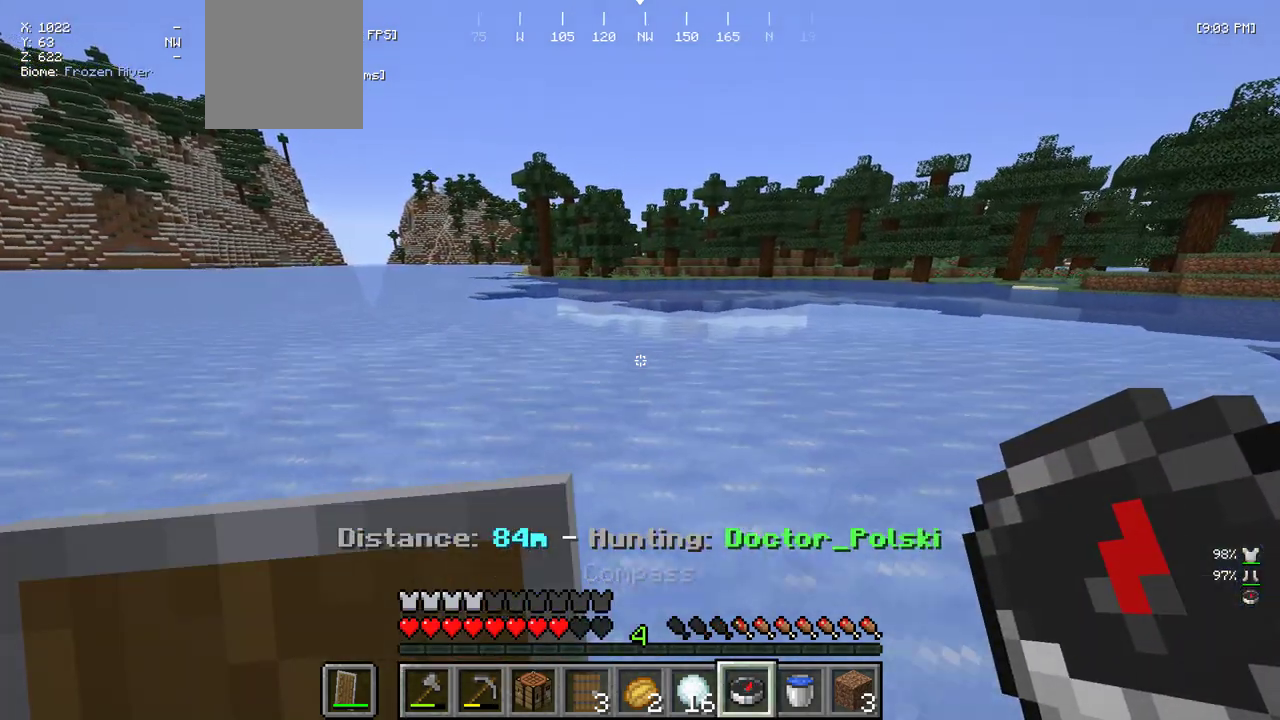
{"keys": ["w"], "mouse": [], "events": [[300, "mouse_right", "down"], [383, "mouse_right", "up"]]}
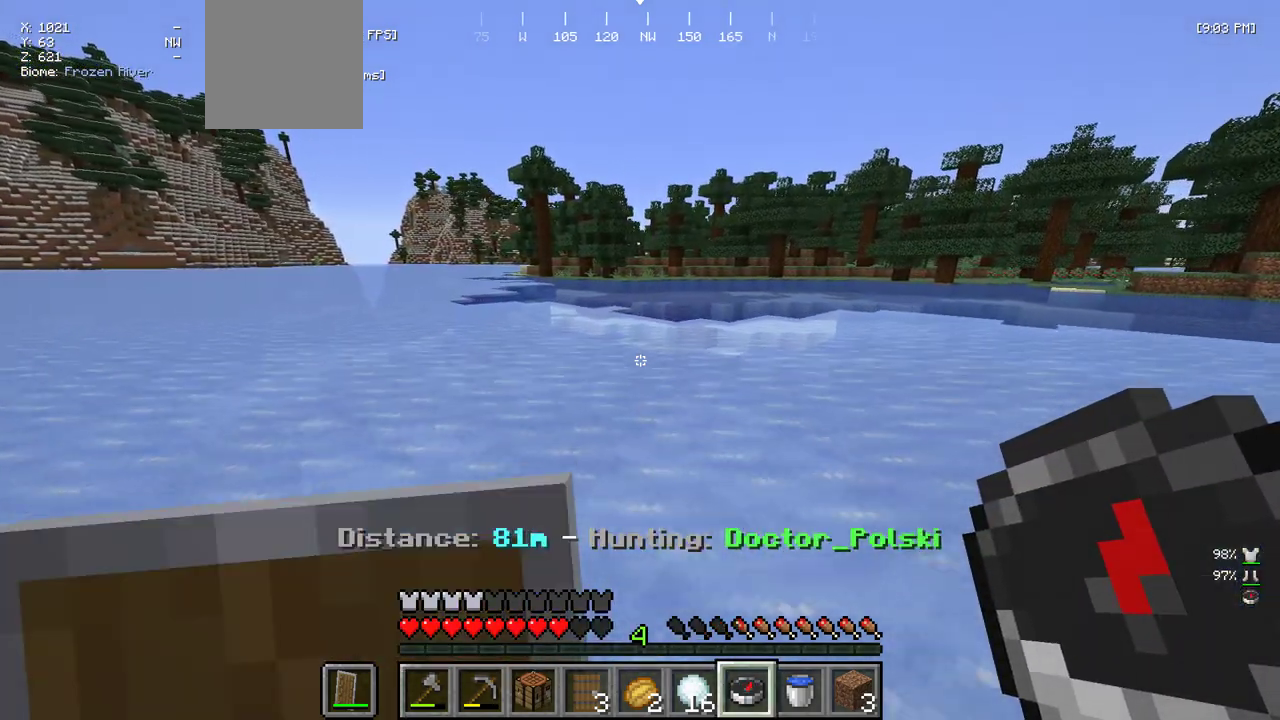
{"keys": ["w"], "mouse": [], "events": [[183, "mouse_right", "down"], [333, "mouse_right", "up"]]}
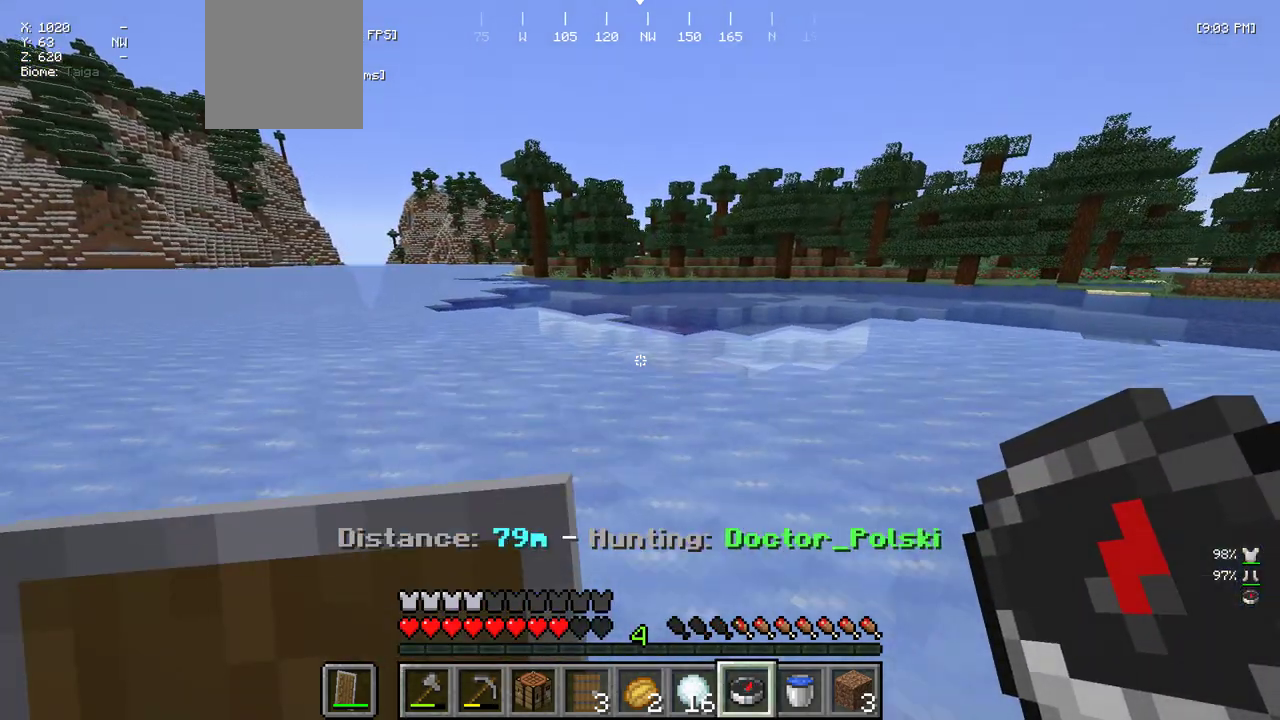
{"keys": ["w"], "mouse": [], "events": []}
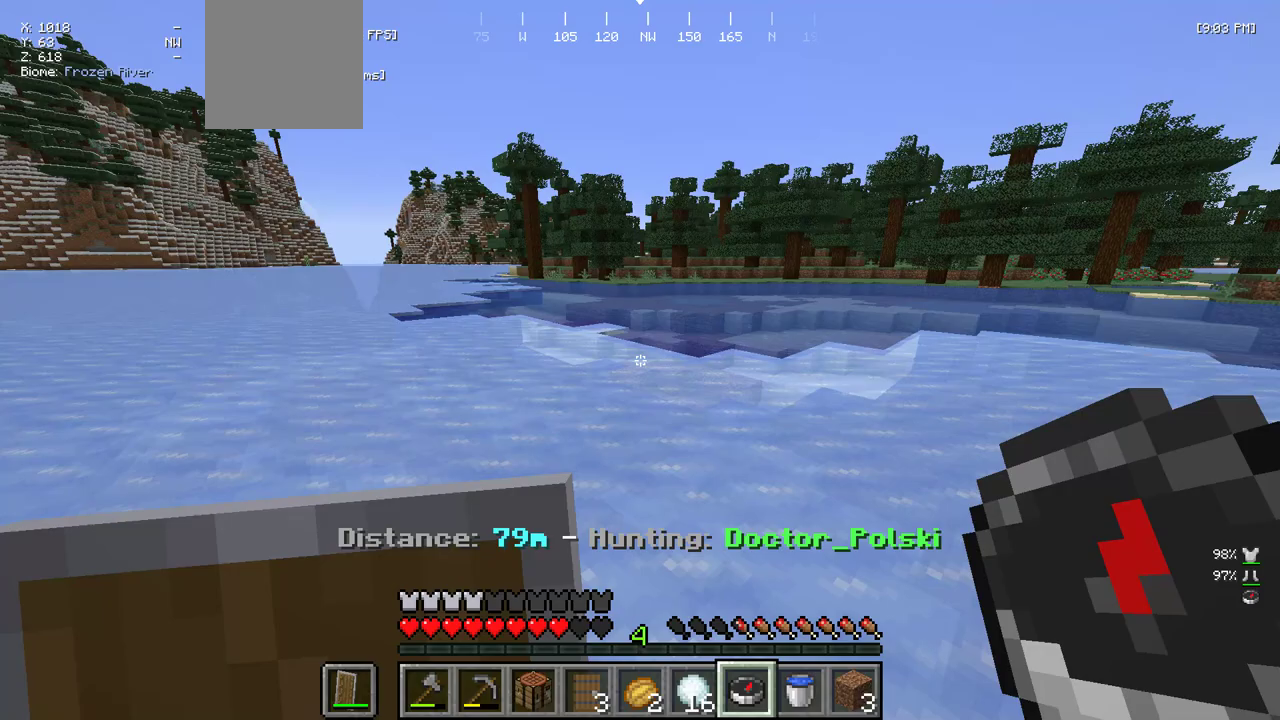
{"keys": ["w"], "mouse": [], "events": [[150, "mouse_right", "down"], [300, "mouse_right", "up"]]}
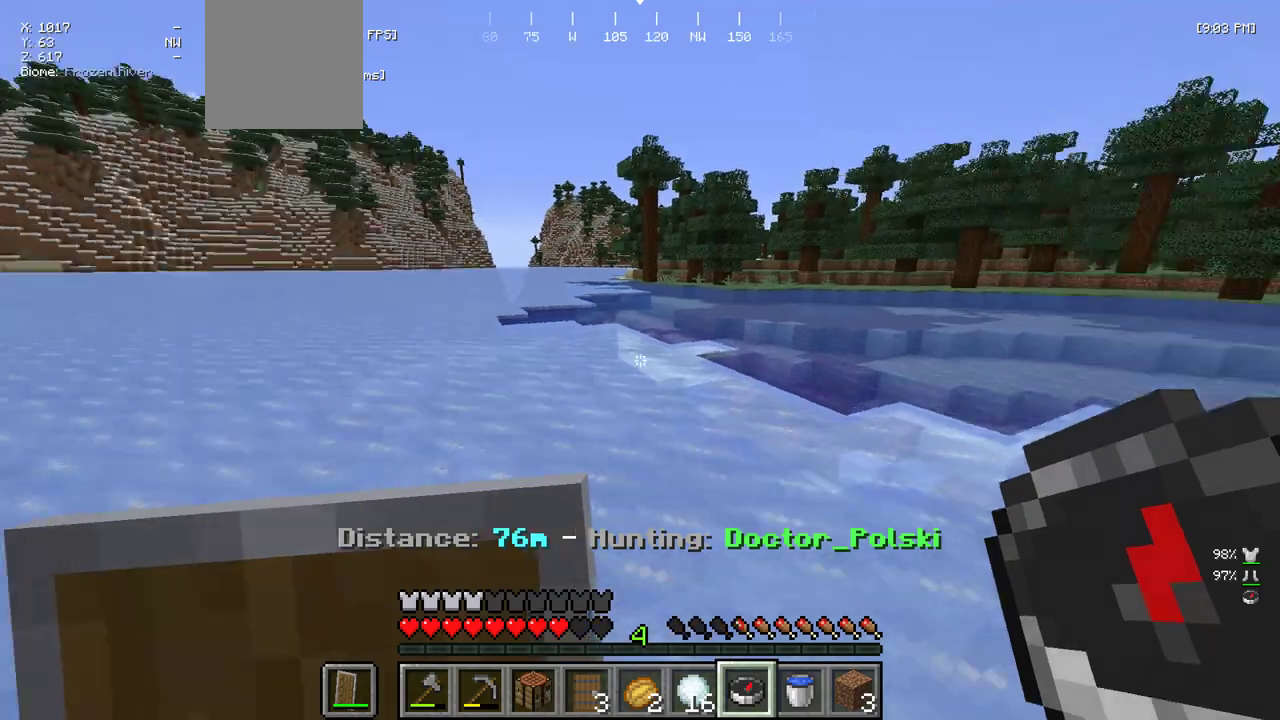
{"keys": [], "mouse": [], "events": [[83, "d", "down"], [150, "w", "up"], [383, "d", "up"]]}
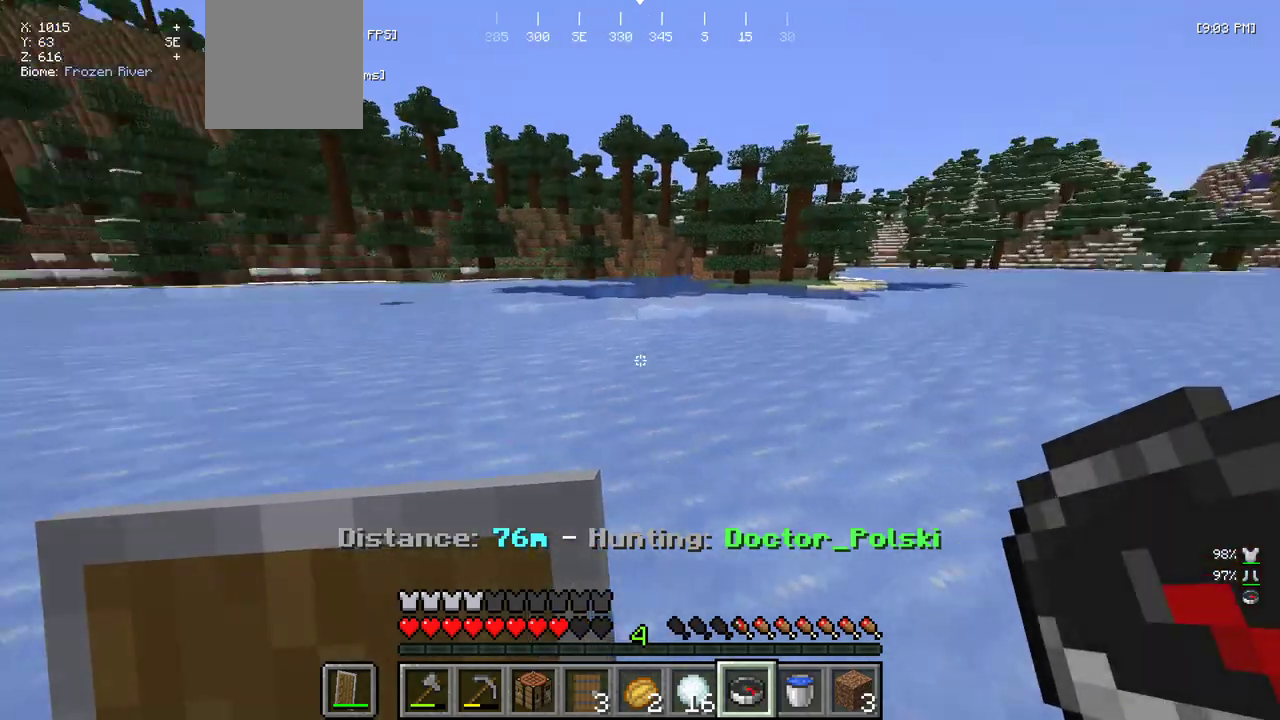
{"keys": [], "mouse": [], "events": [[133, "s", "down"], [350, "s", "up"]]}
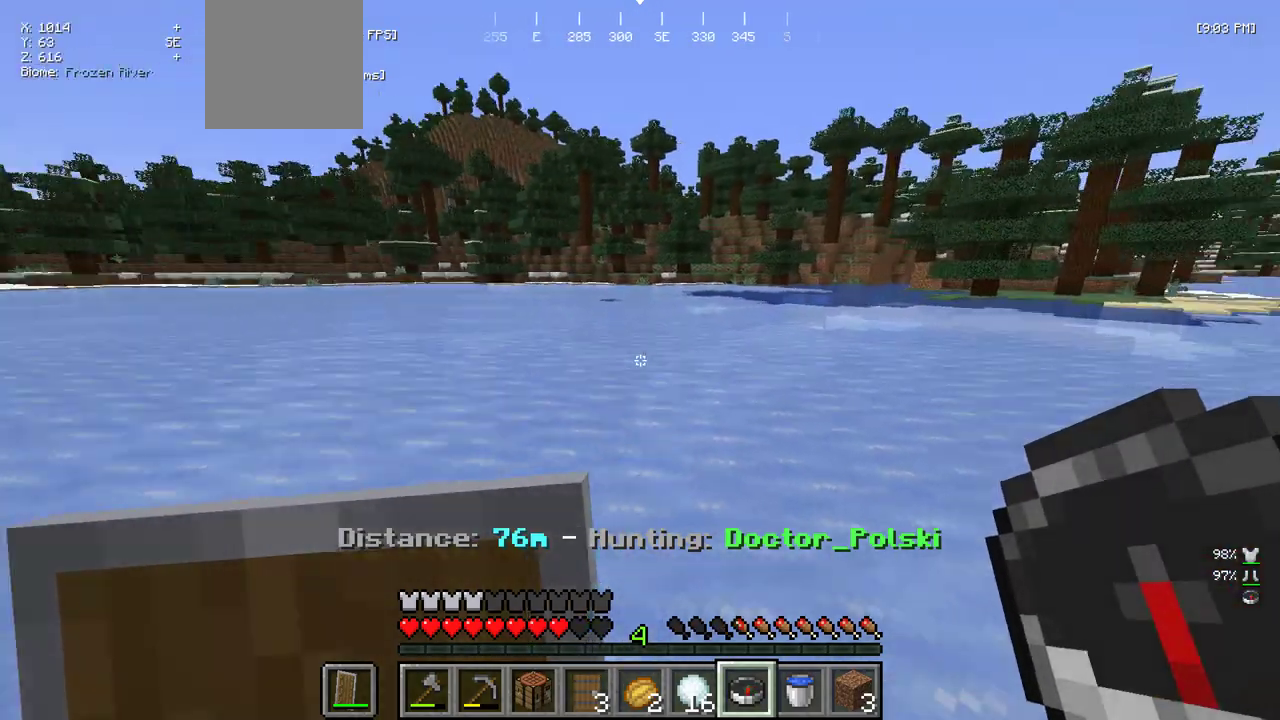
{"keys": [], "mouse": [], "events": []}
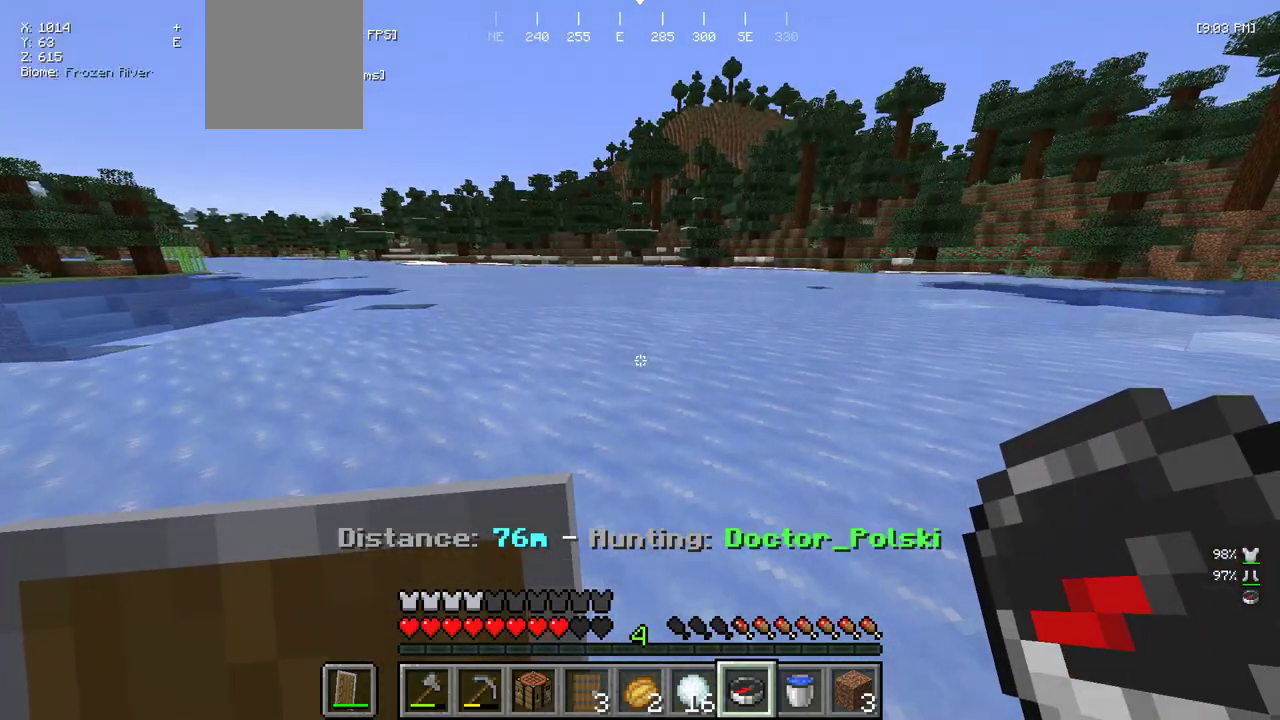
{"keys": [], "mouse": [], "events": []}